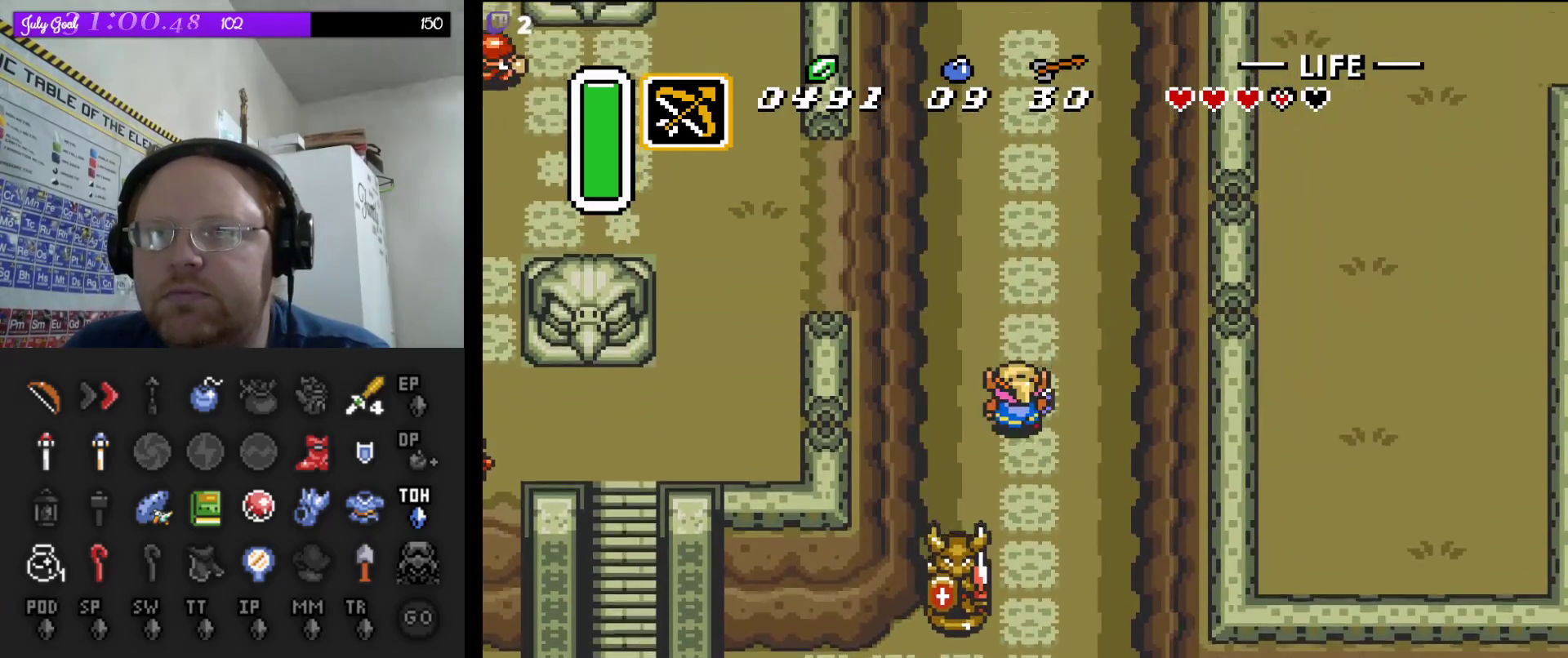
Gameplay with a controller (Nintendo layout); each line is a JSON object with the inputs held at the frame after it. "events" lists button and stick changes between this image and that frame as [ms after this image, input, new state], when the widget could be followed in between. Not read: L3 R3.
{"buttons": ["DPAD_UP"], "events": []}
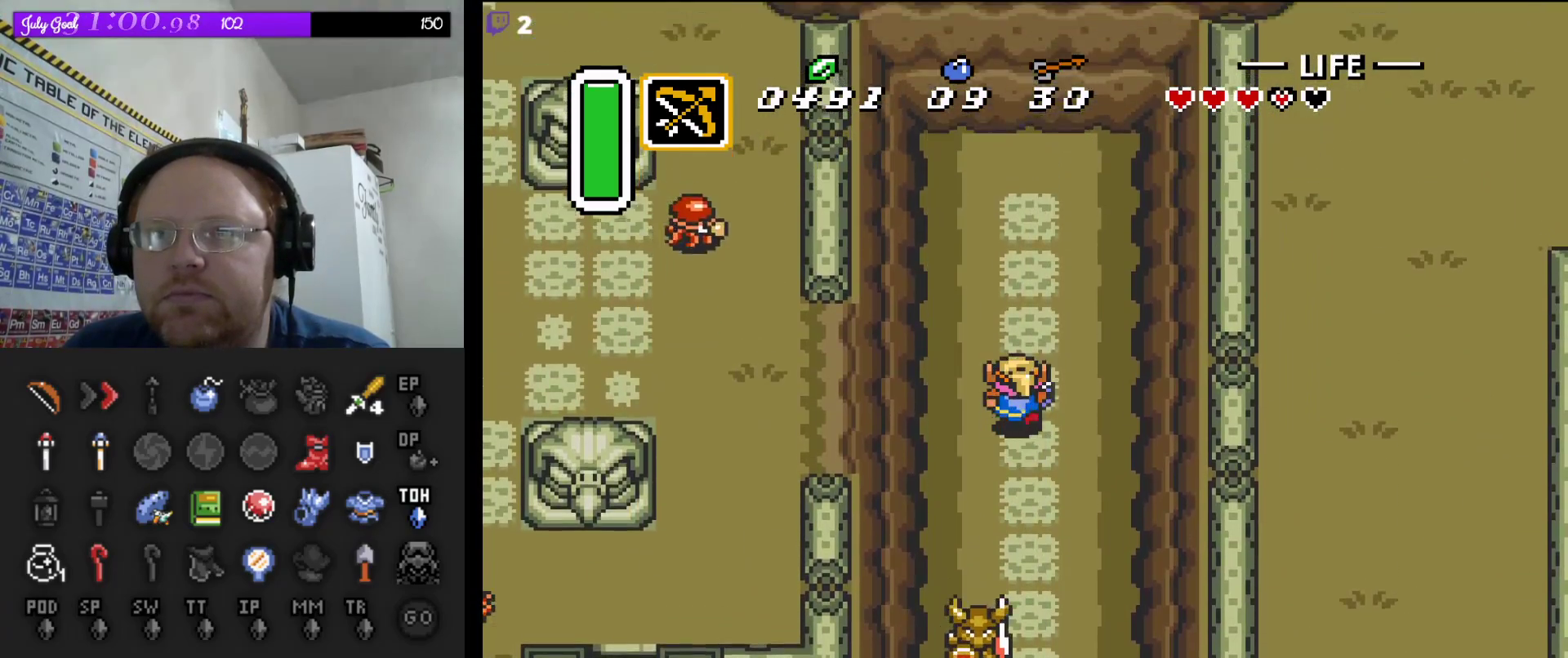
{"buttons": ["DPAD_DOWN"], "events": [[317, "DPAD_LEFT", "down"], [383, "DPAD_UP", "up"], [467, "DPAD_DOWN", "down"], [500, "DPAD_LEFT", "up"]]}
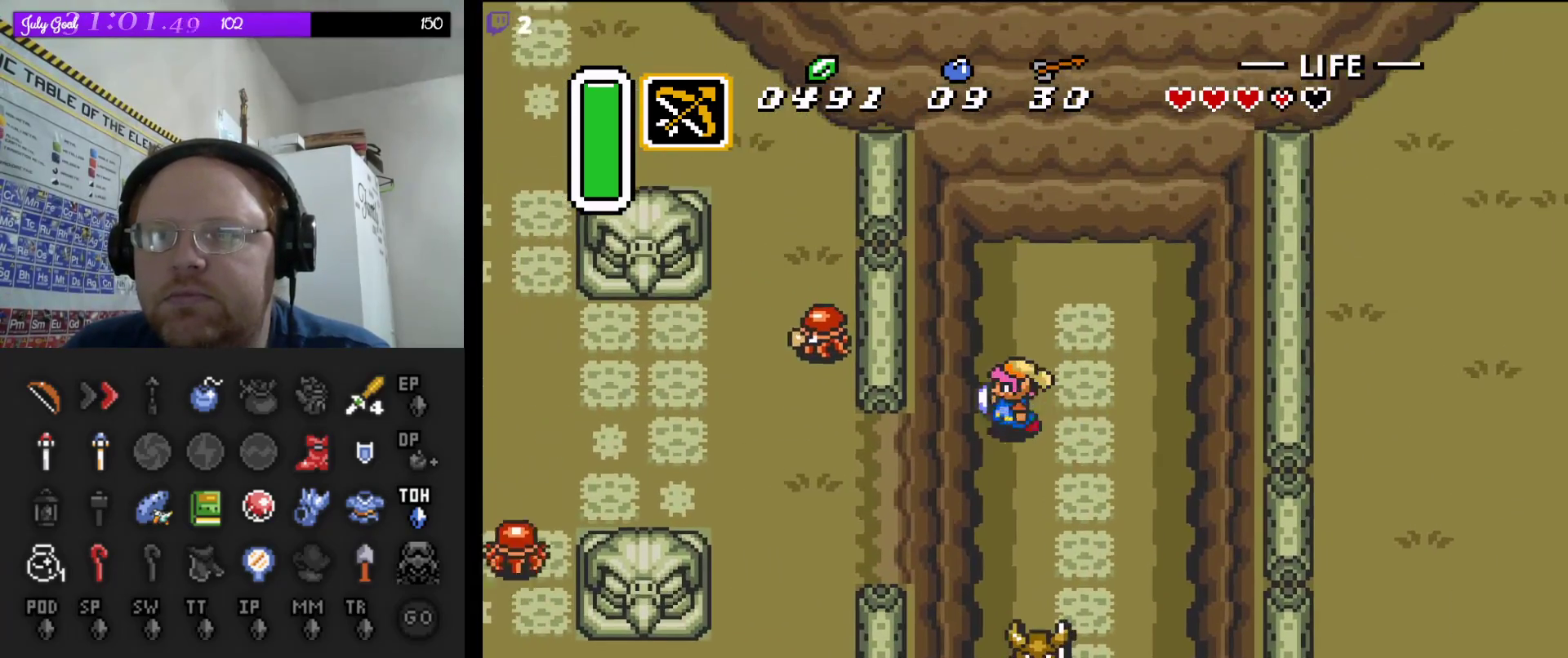
{"buttons": [], "events": [[267, "B", "down"], [350, "DPAD_DOWN", "up"], [433, "B", "up"]]}
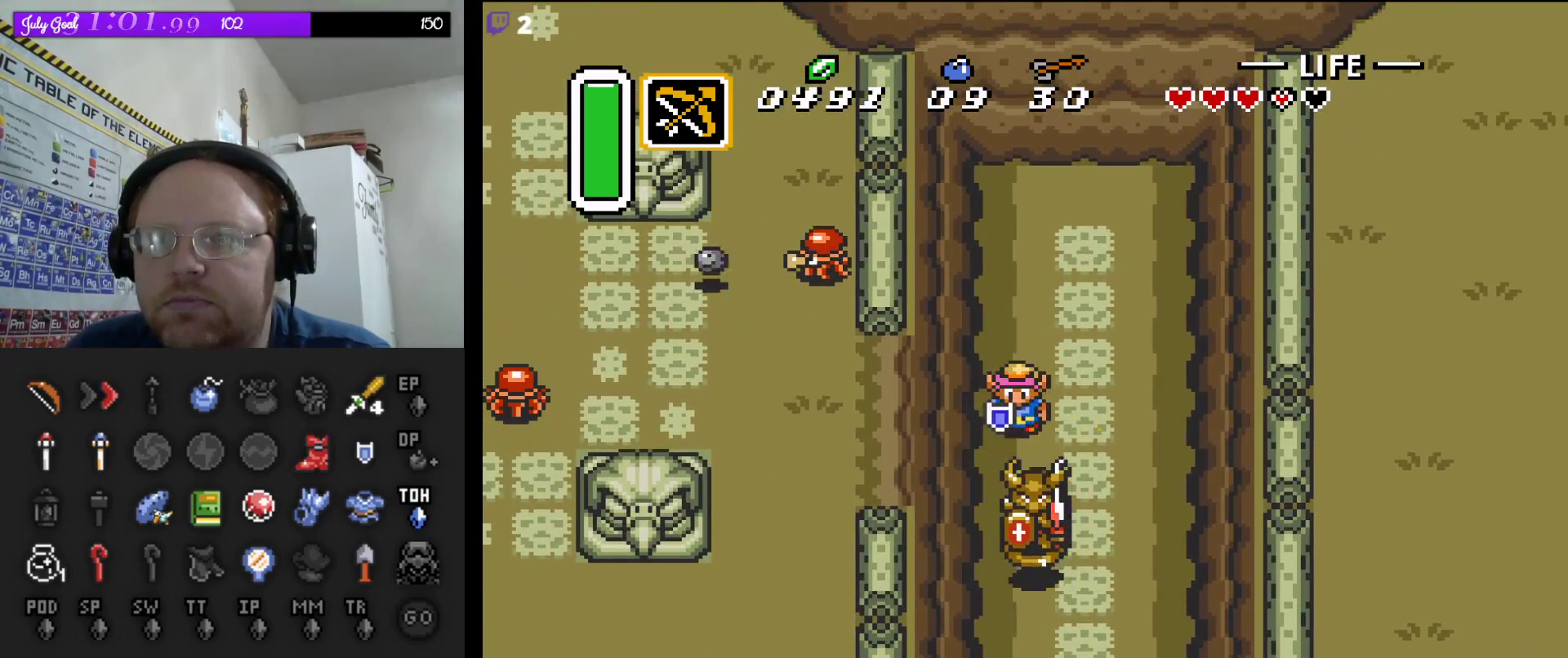
{"buttons": [], "events": [[100, "B", "down"], [333, "B", "up"]]}
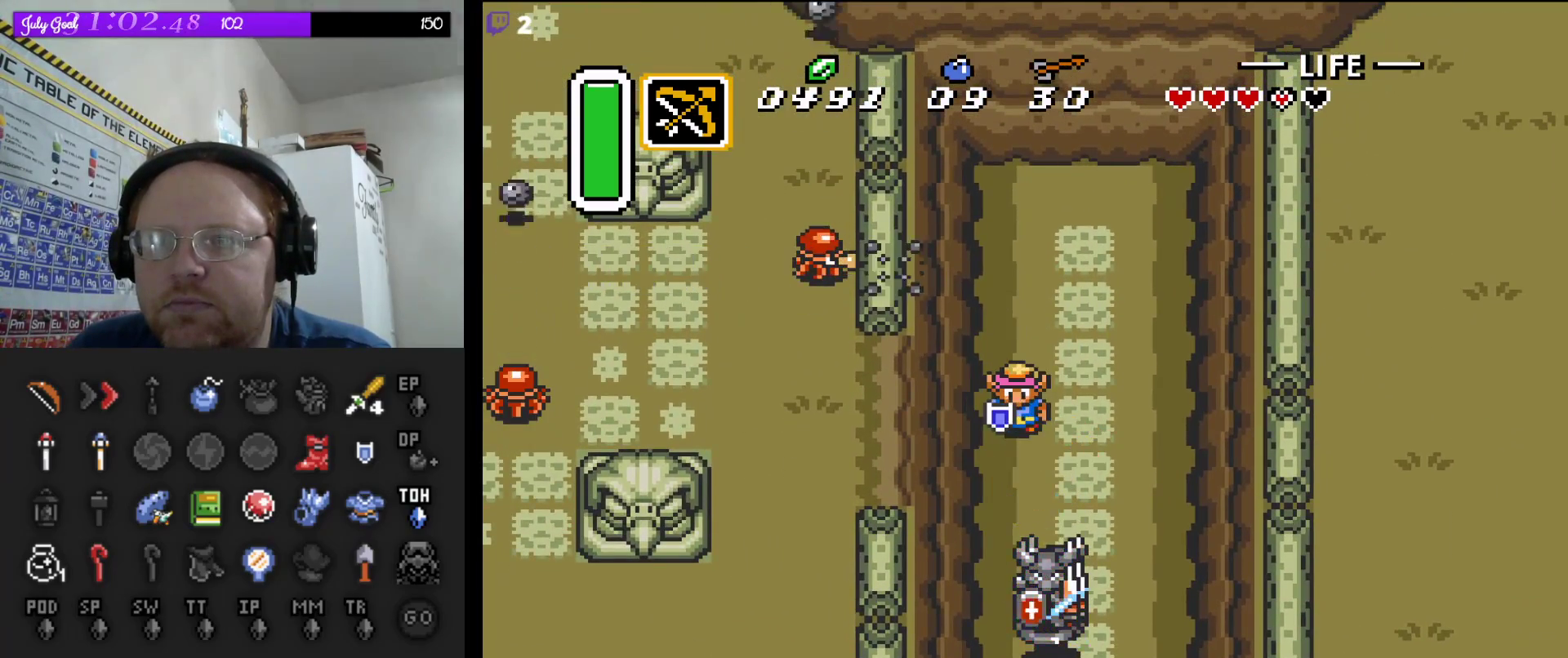
{"buttons": ["DPAD_DOWN"], "events": [[17, "DPAD_DOWN", "down"]]}
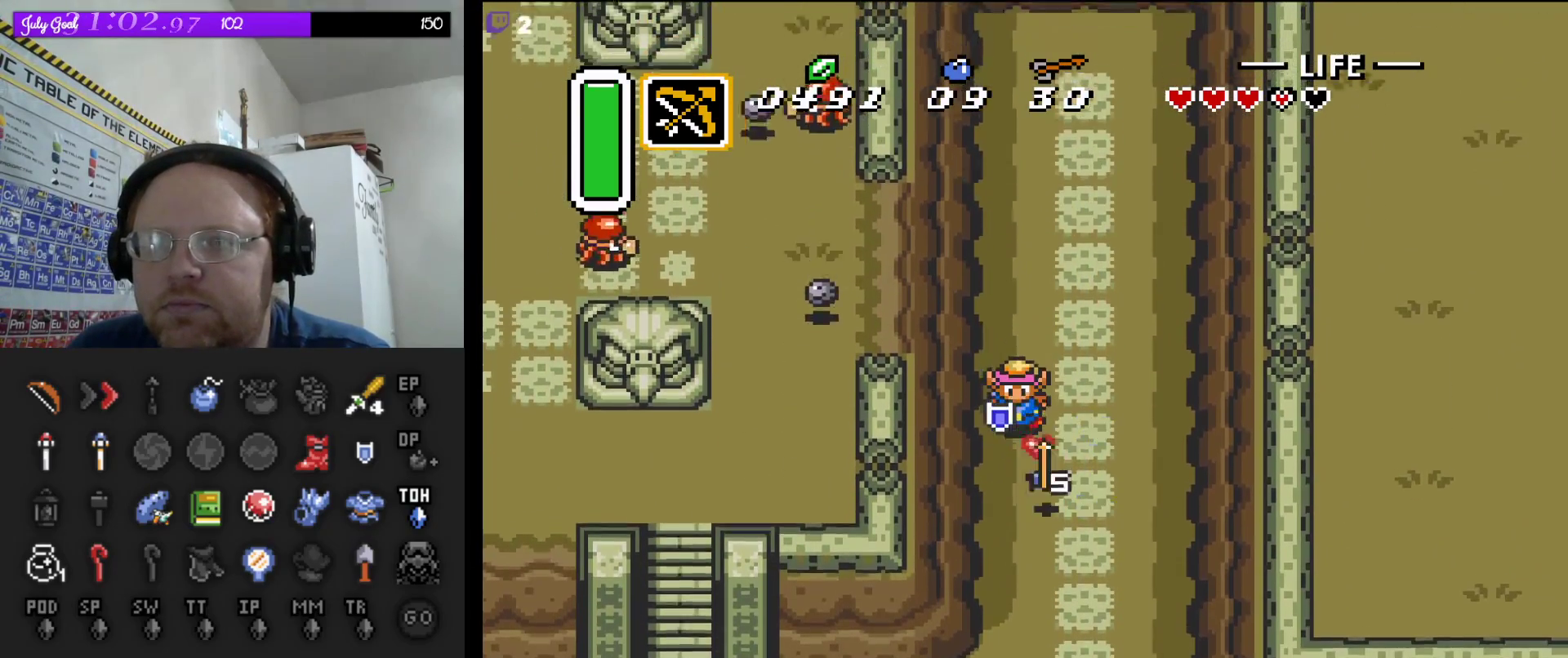
{"buttons": ["DPAD_DOWN"], "events": []}
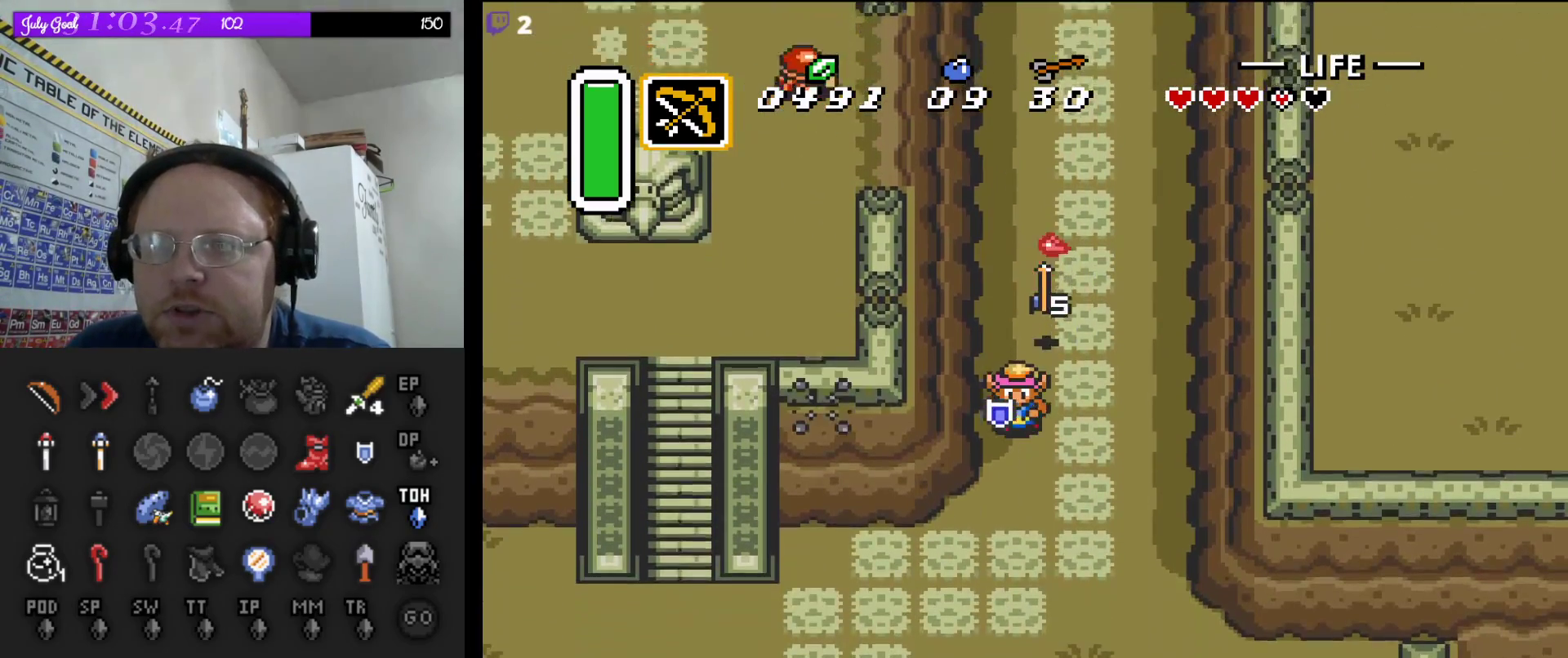
{"buttons": ["DPAD_DOWN", "DPAD_LEFT"], "events": [[317, "DPAD_LEFT", "down"]]}
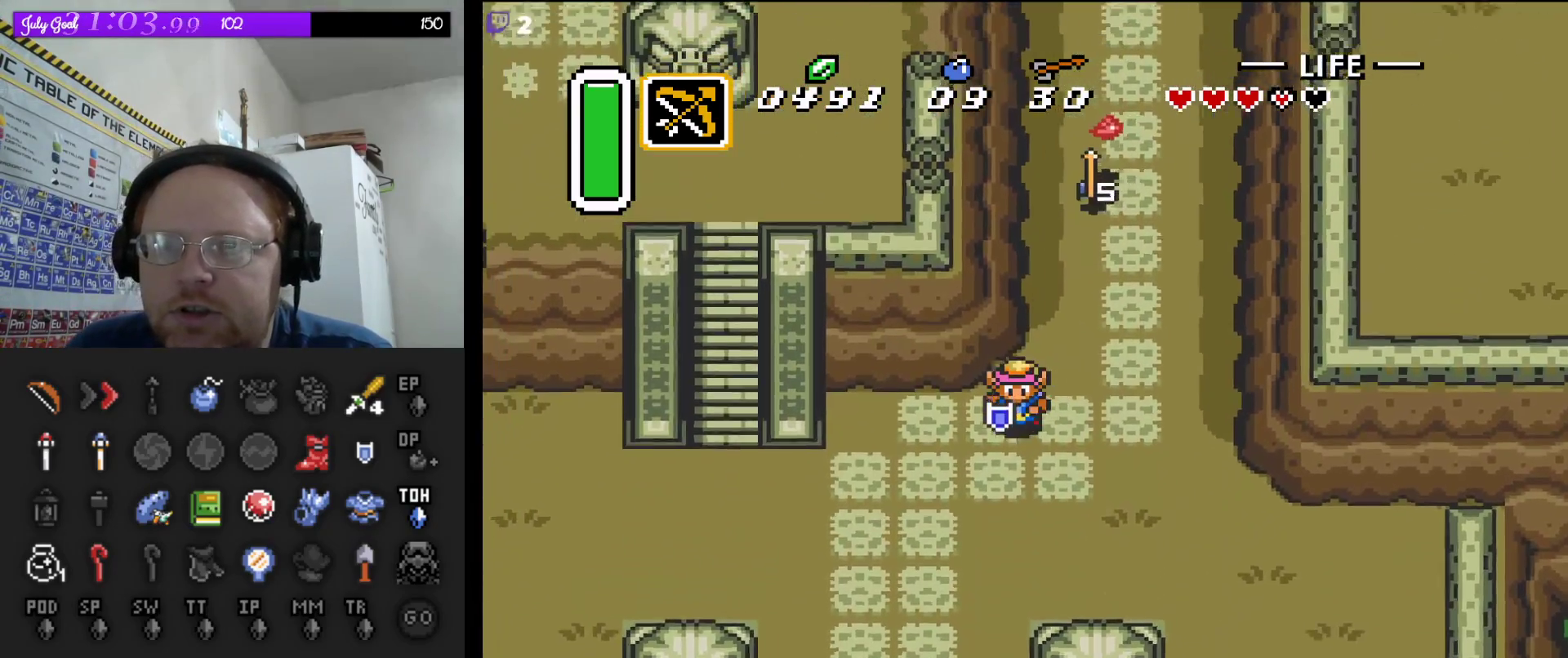
{"buttons": ["DPAD_LEFT"], "events": [[83, "DPAD_LEFT", "up"], [200, "DPAD_LEFT", "down"], [433, "DPAD_DOWN", "up"]]}
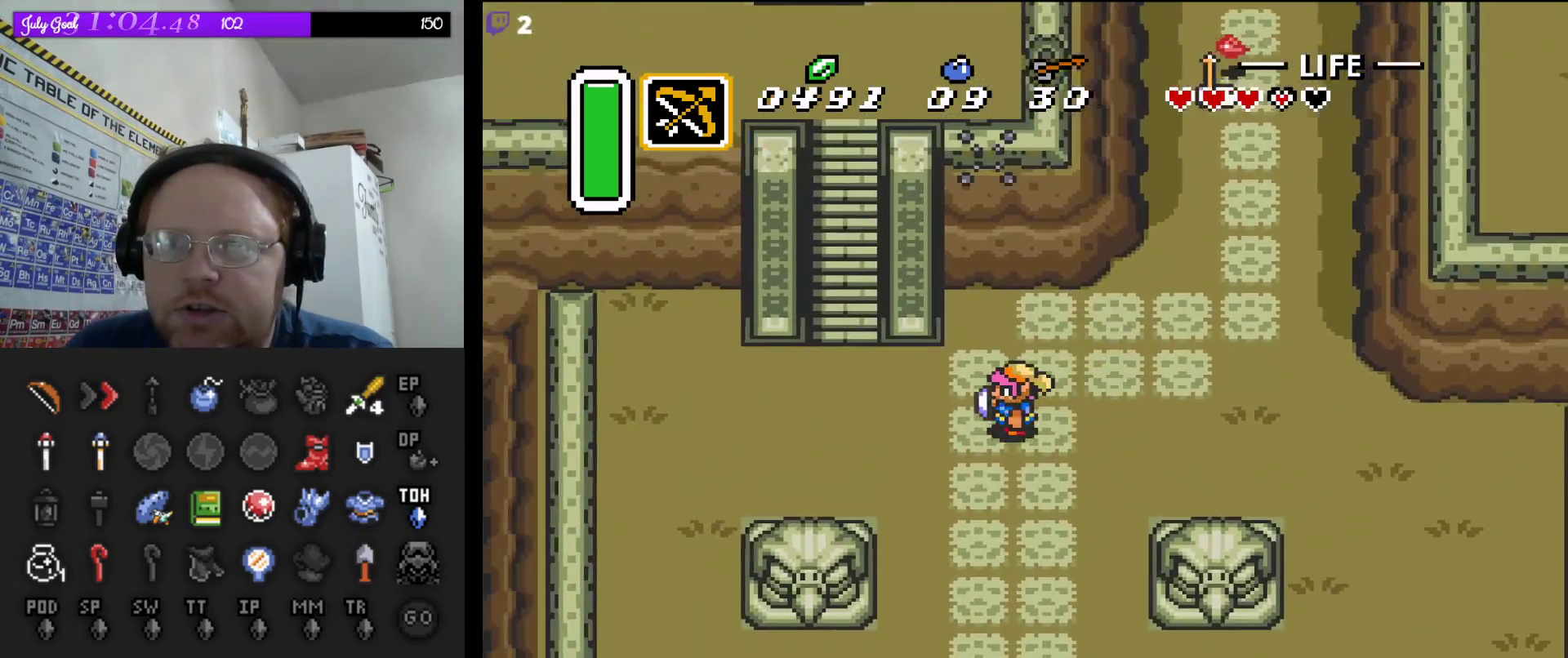
{"buttons": ["DPAD_UP"], "events": [[200, "DPAD_UP", "down"], [417, "DPAD_LEFT", "up"]]}
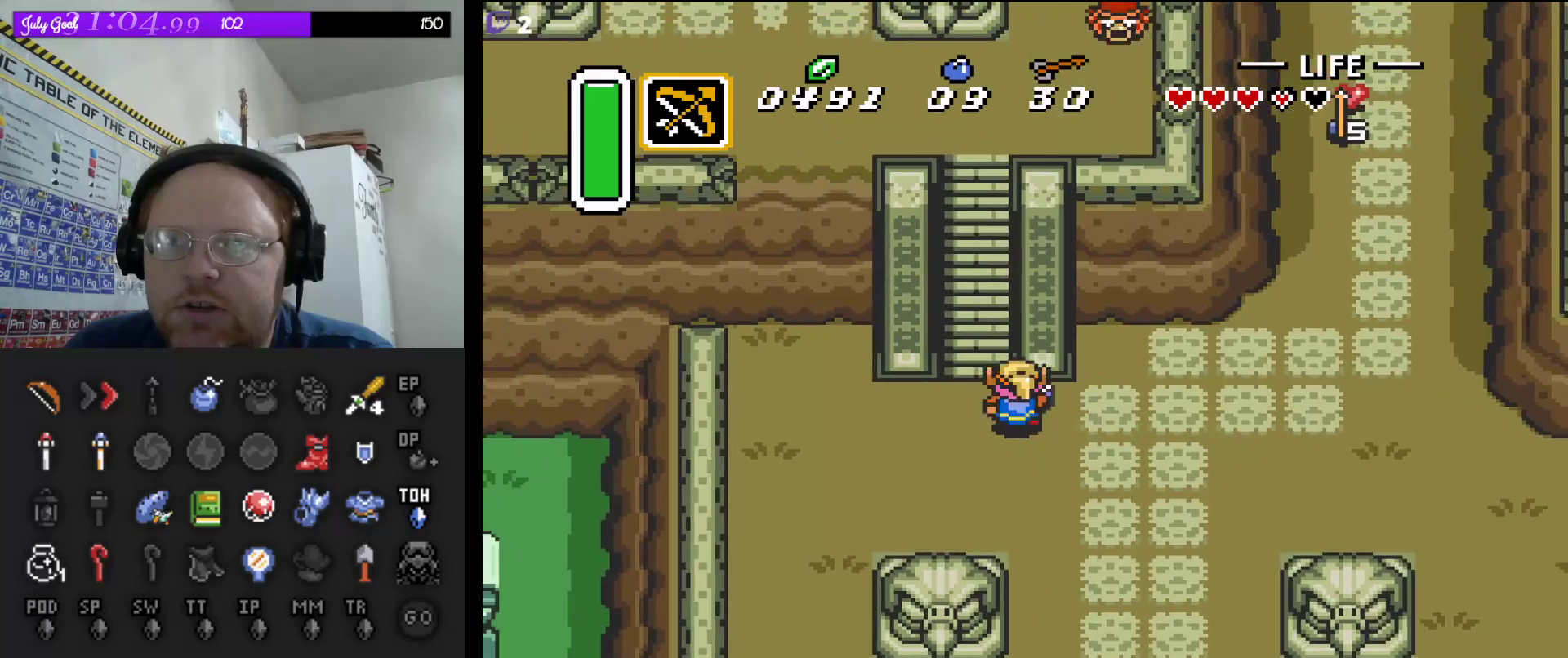
{"buttons": ["DPAD_UP"], "events": [[283, "DPAD_LEFT", "down"], [367, "DPAD_LEFT", "up"]]}
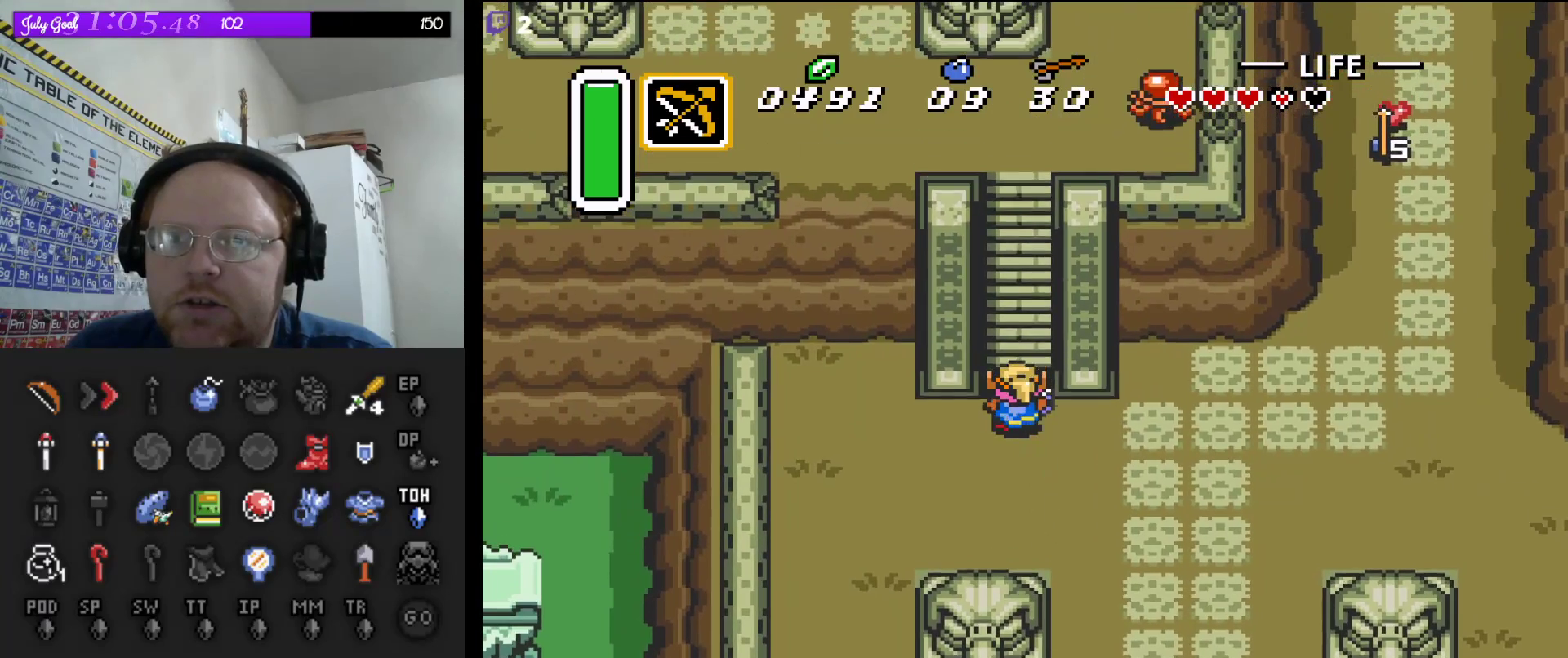
{"buttons": ["DPAD_UP"], "events": []}
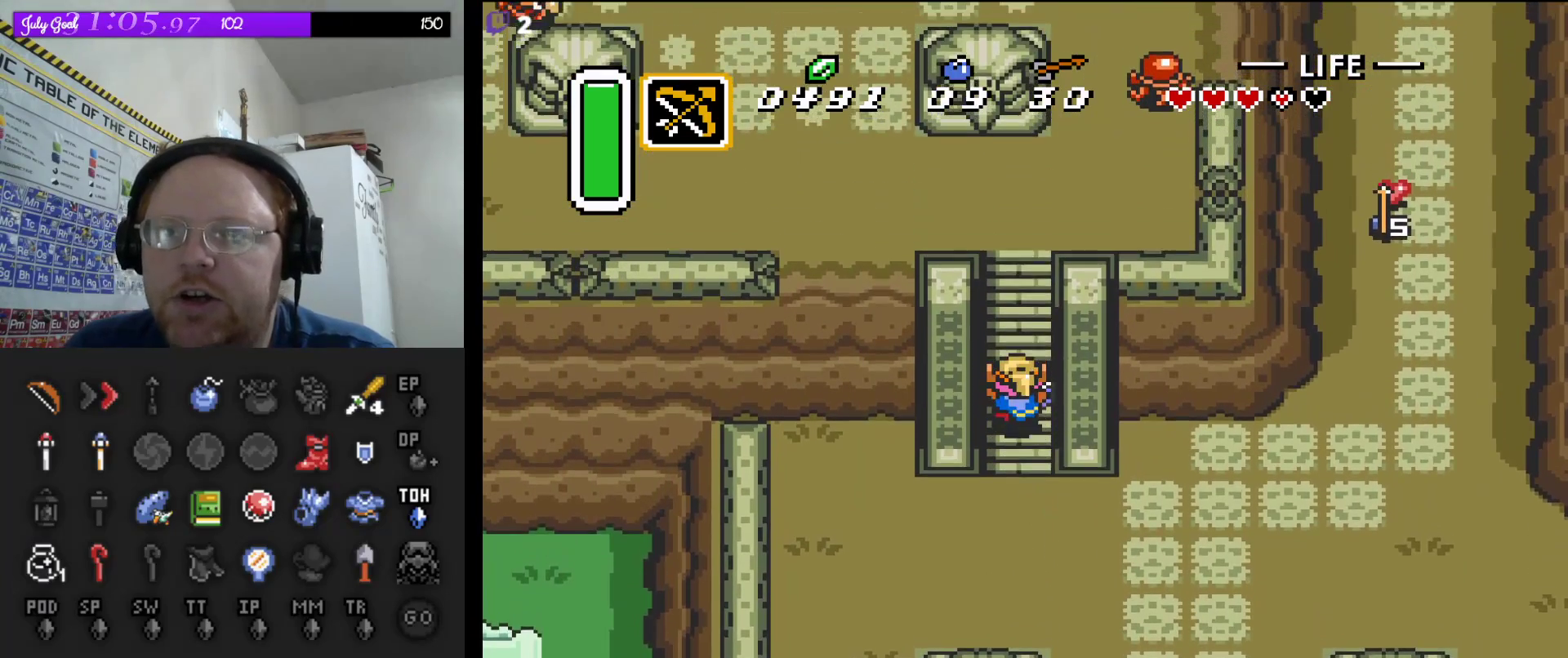
{"buttons": ["DPAD_UP"], "events": []}
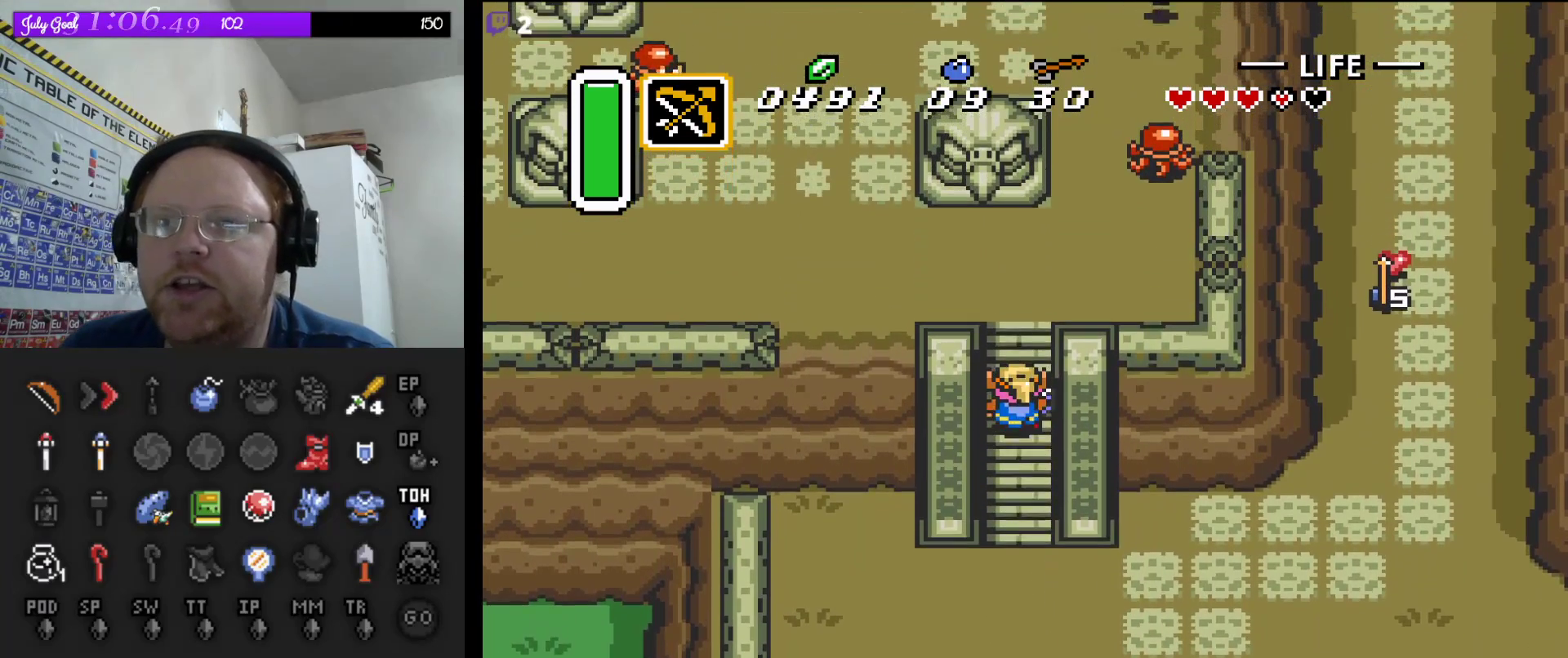
{"buttons": ["B"], "events": [[200, "B", "down"], [217, "DPAD_UP", "up"]]}
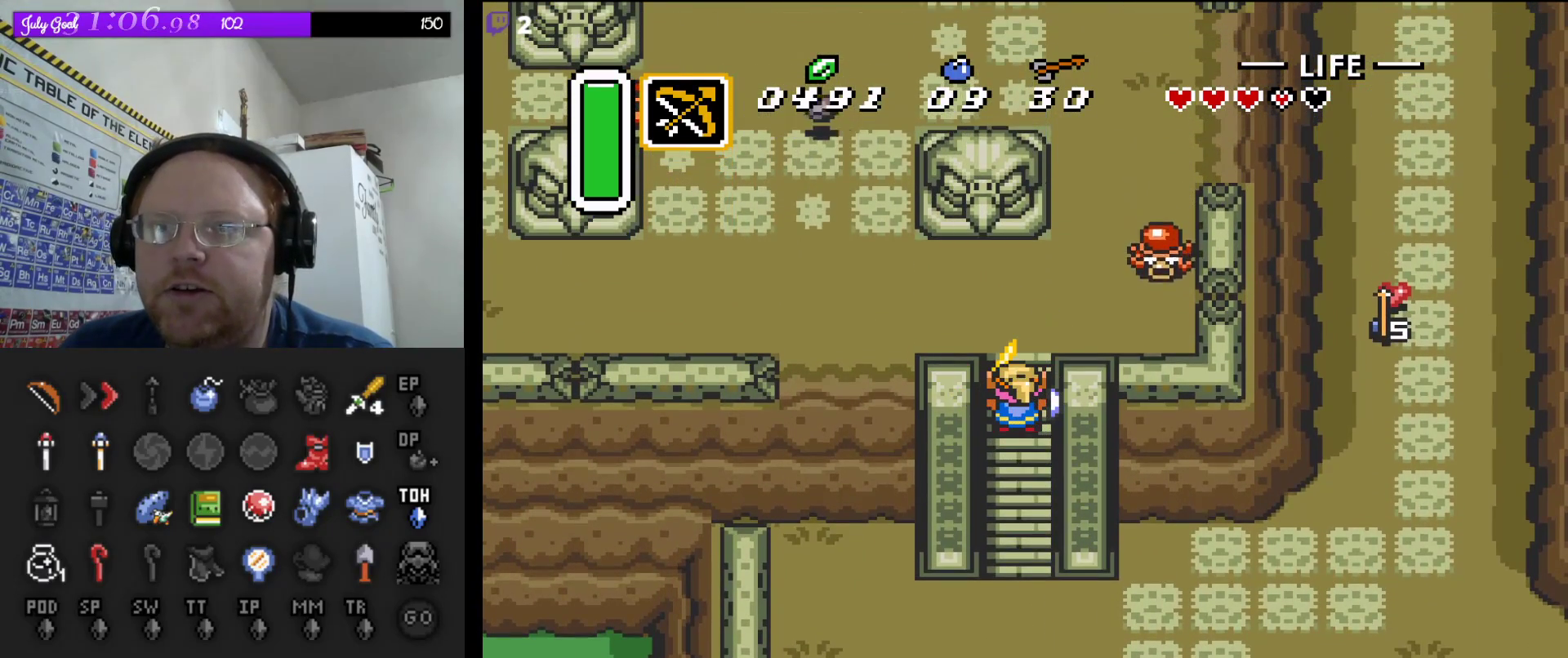
{"buttons": ["B", "DPAD_DOWN"], "events": [[450, "DPAD_DOWN", "down"]]}
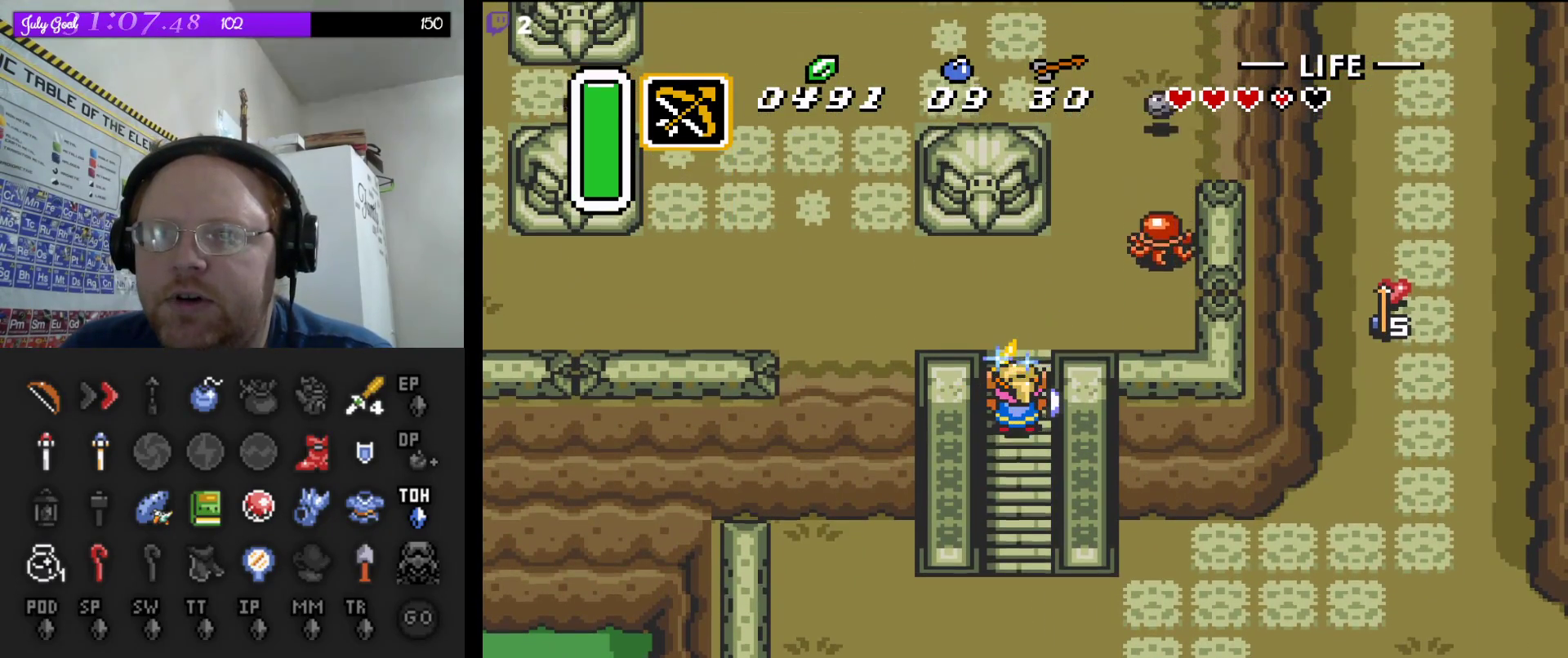
{"buttons": ["B"], "events": [[67, "DPAD_DOWN", "up"]]}
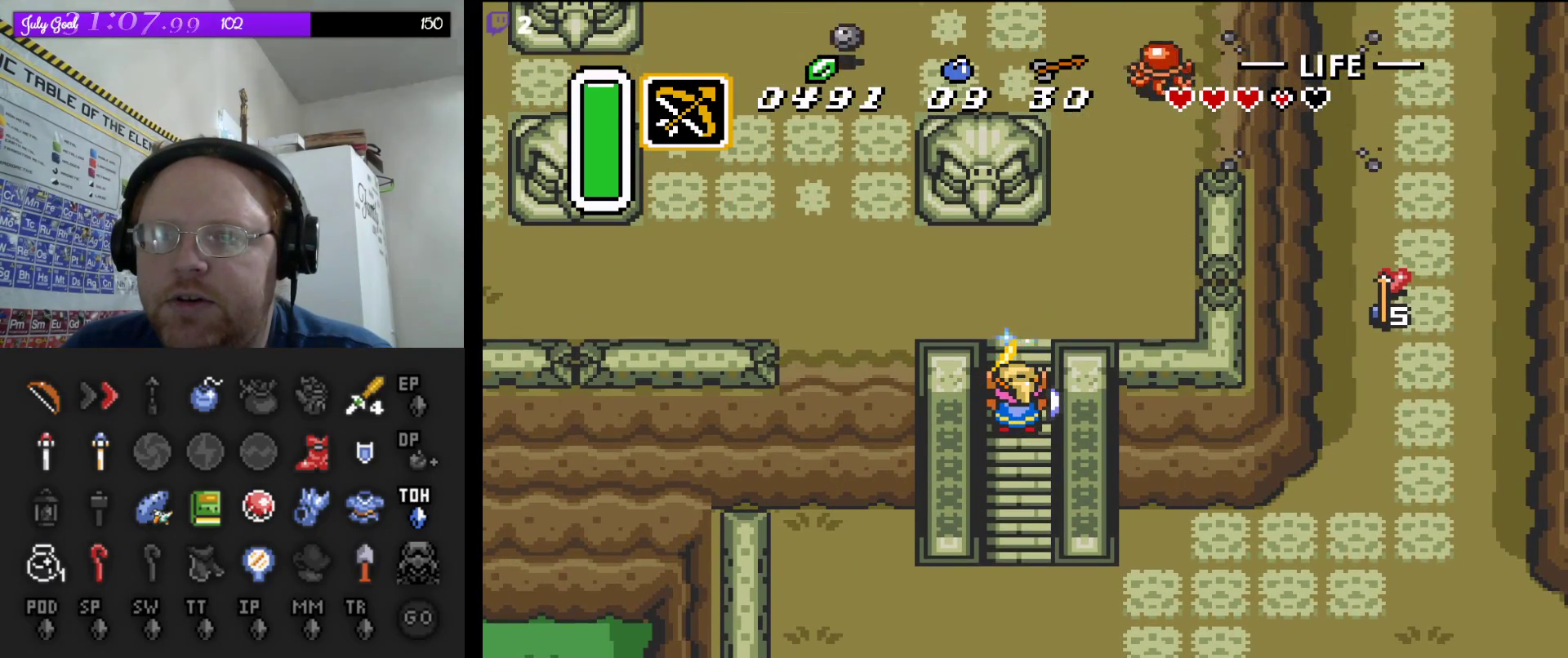
{"buttons": ["A"], "events": [[117, "A", "down"], [133, "B", "up"]]}
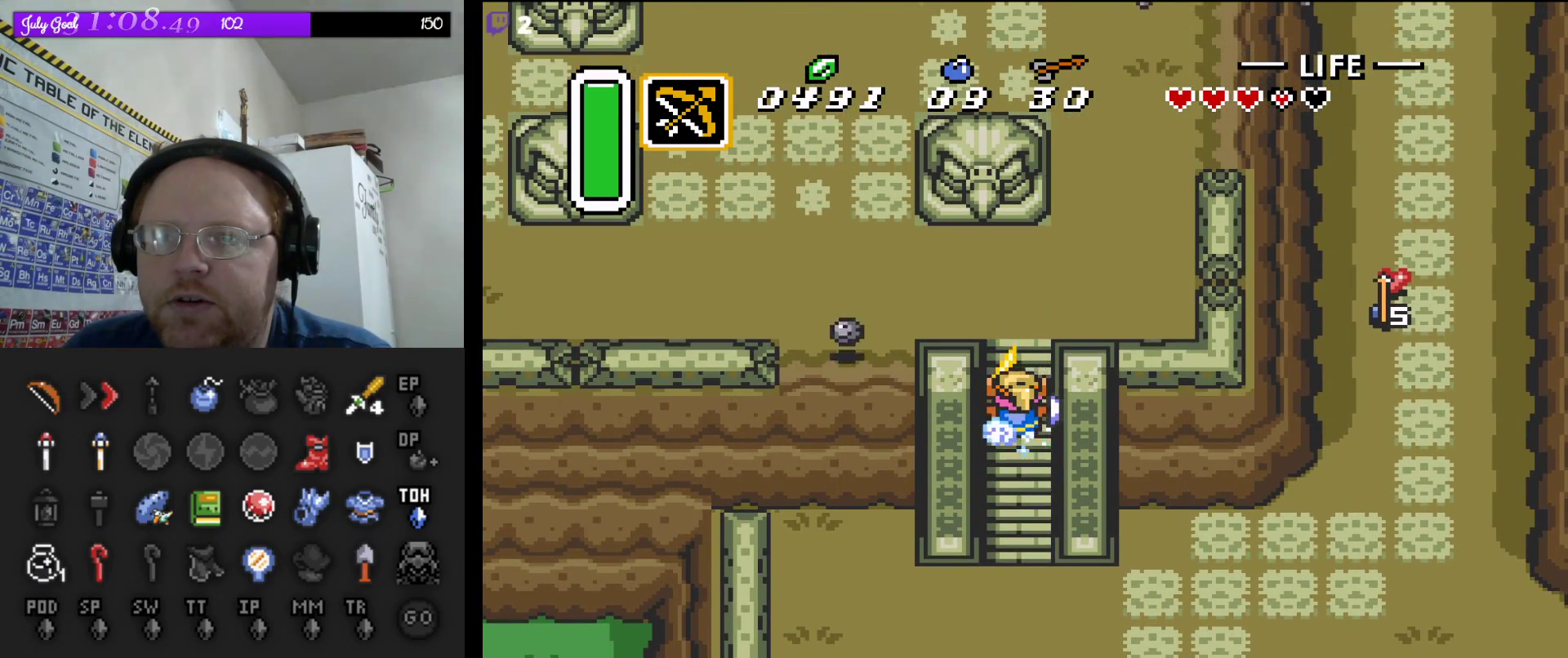
{"buttons": ["DPAD_UP"], "events": [[150, "DPAD_UP", "down"], [267, "A", "up"], [283, "DPAD_UP", "up"], [300, "DPAD_RIGHT", "down"], [450, "DPAD_UP", "down"], [483, "DPAD_RIGHT", "up"]]}
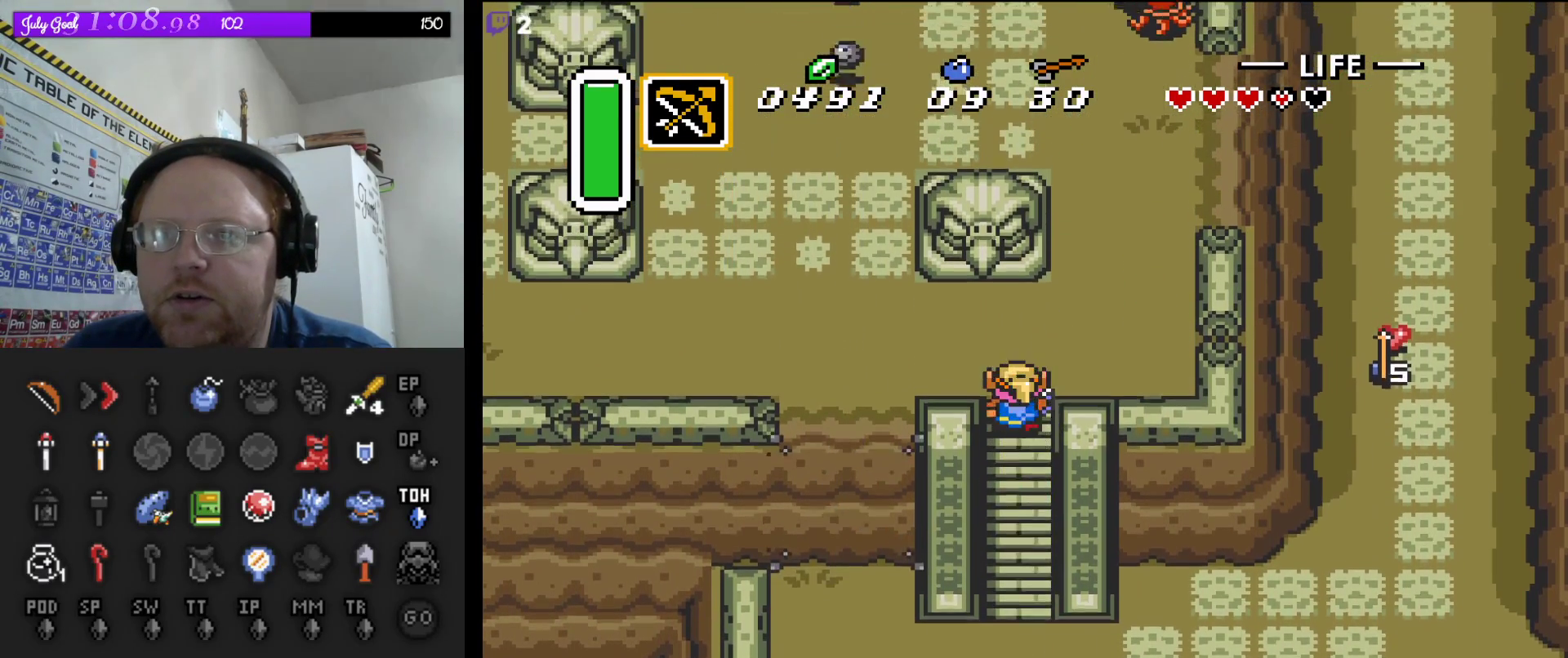
{"buttons": ["DPAD_UP"], "events": [[183, "DPAD_RIGHT", "down"], [217, "DPAD_UP", "up"], [350, "DPAD_UP", "down"], [400, "DPAD_RIGHT", "up"]]}
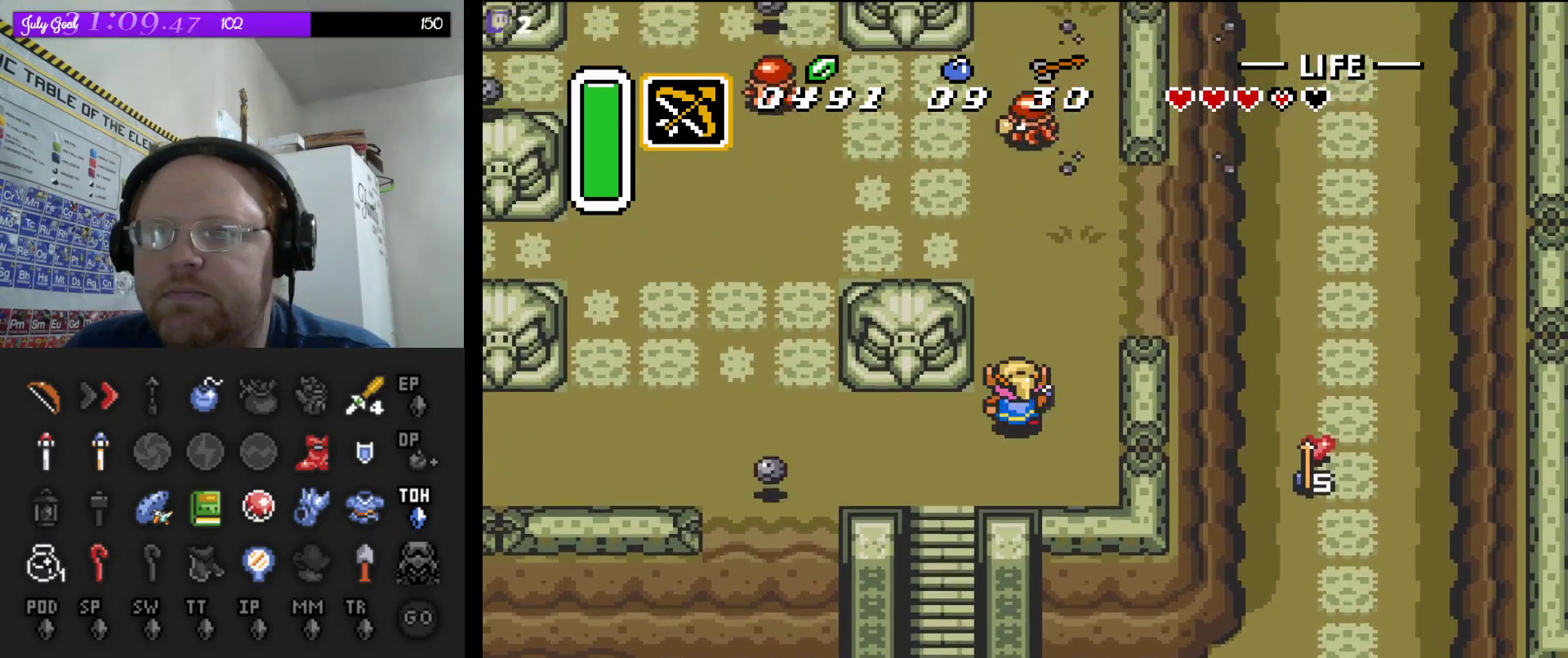
{"buttons": ["DPAD_UP"], "events": [[83, "B", "down"], [417, "B", "up"]]}
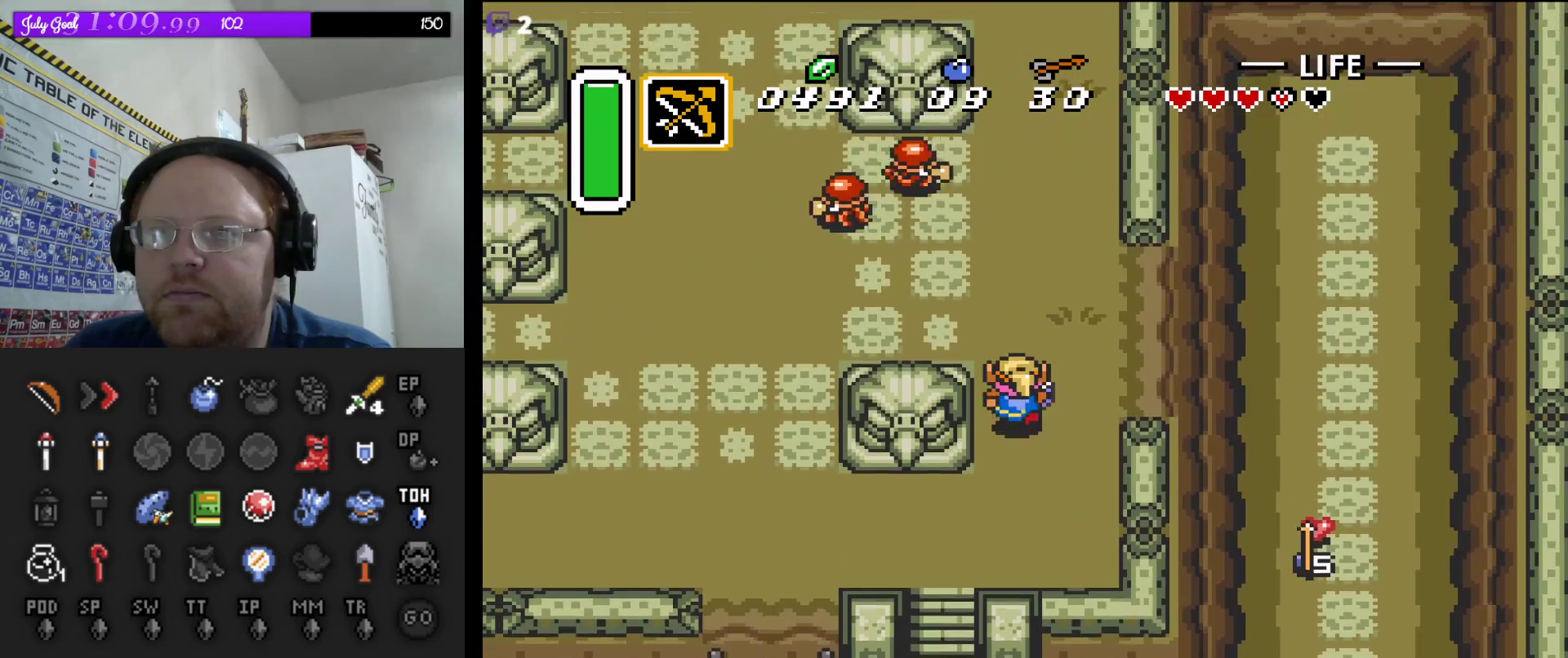
{"buttons": ["A"], "events": [[17, "A", "down"], [117, "DPAD_UP", "up"]]}
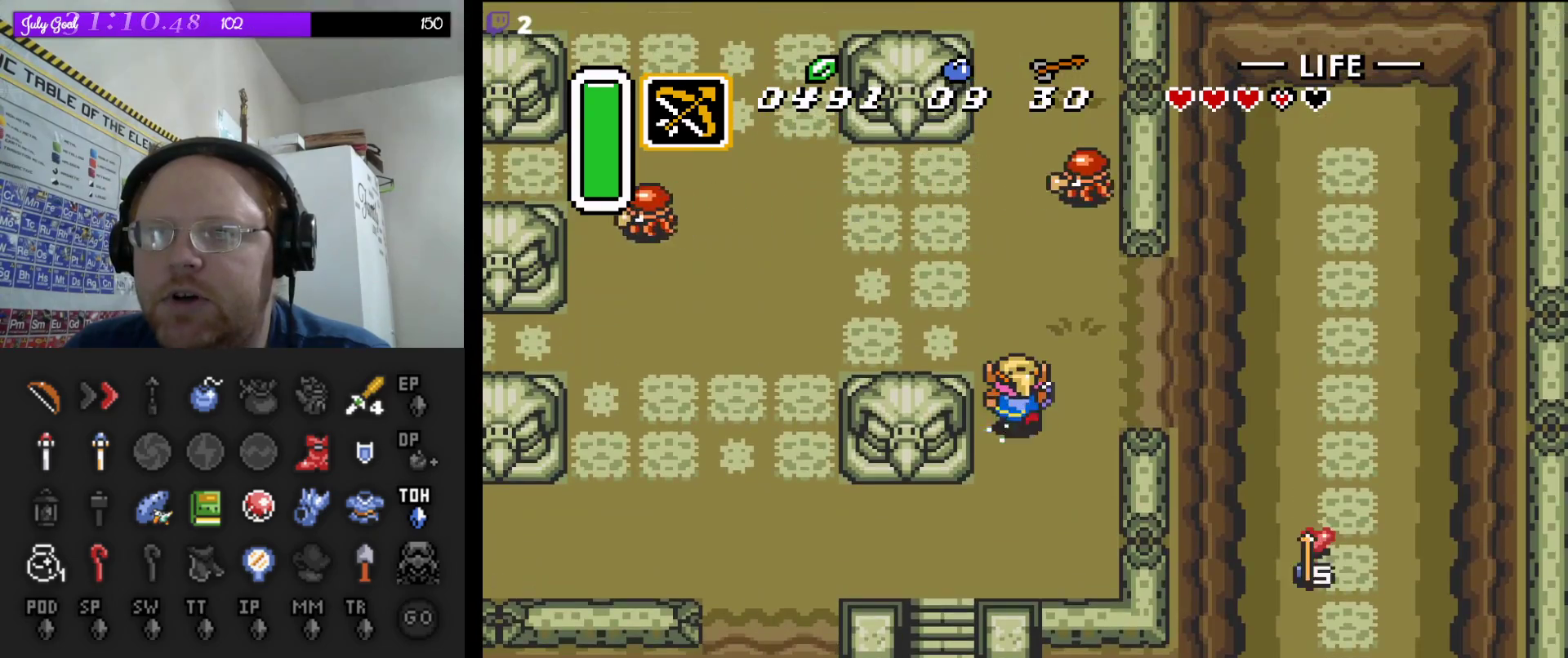
{"buttons": ["A"], "events": []}
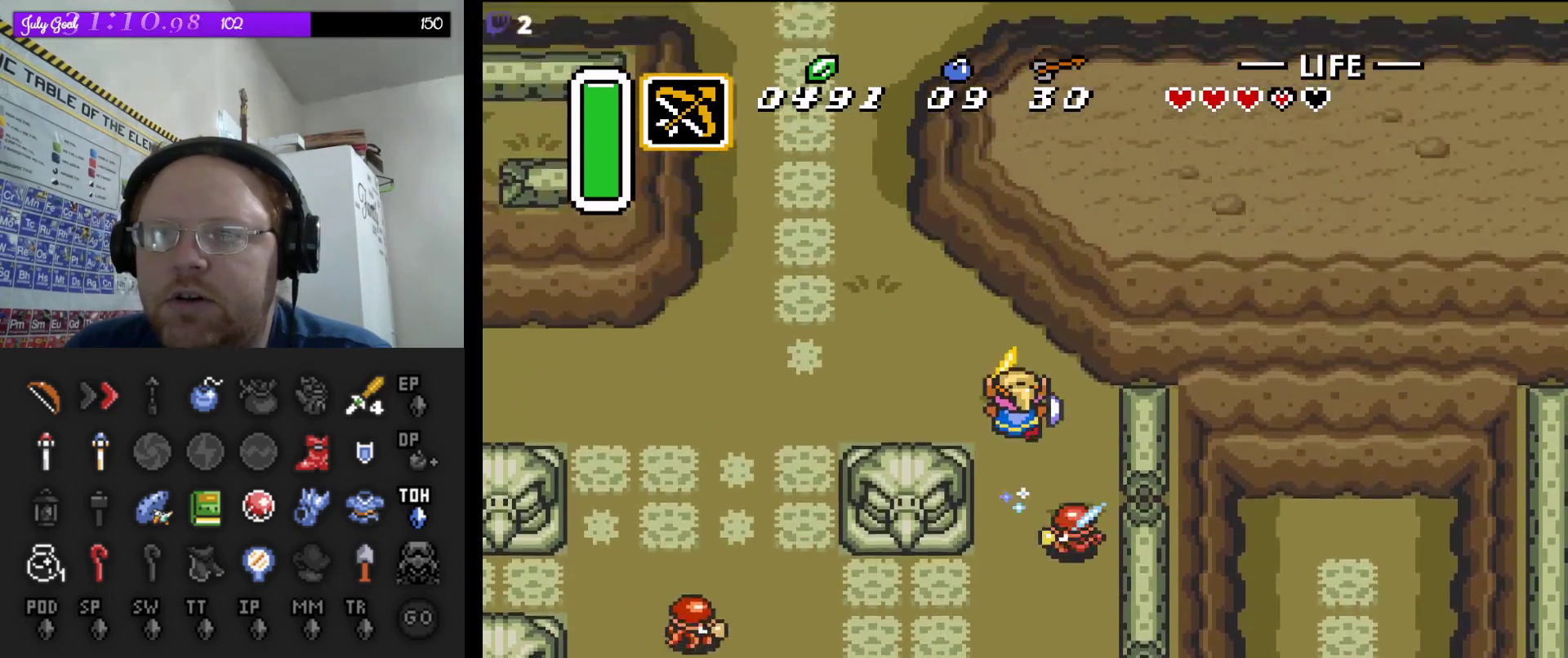
{"buttons": ["A"], "events": []}
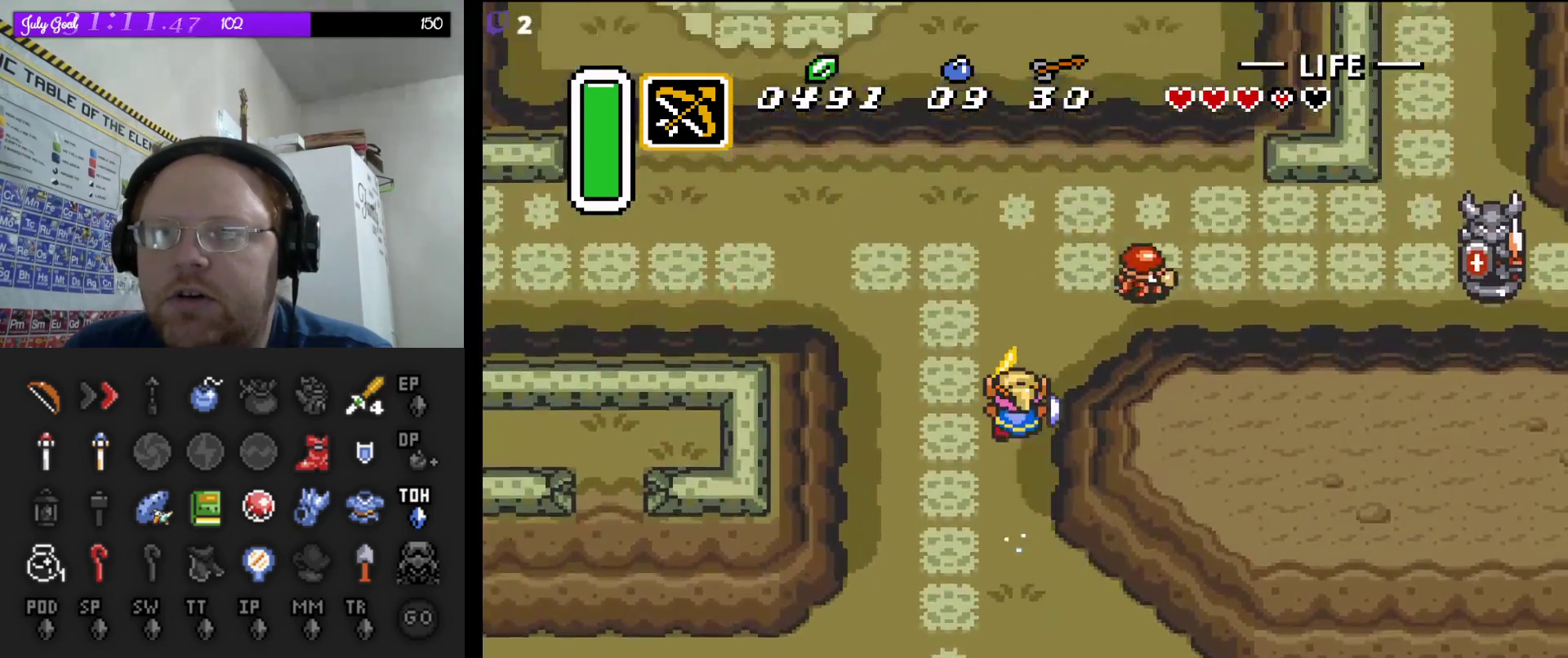
{"buttons": ["DPAD_UP", "DPAD_RIGHT"], "events": [[100, "DPAD_RIGHT", "down"], [133, "A", "up"], [467, "DPAD_UP", "down"]]}
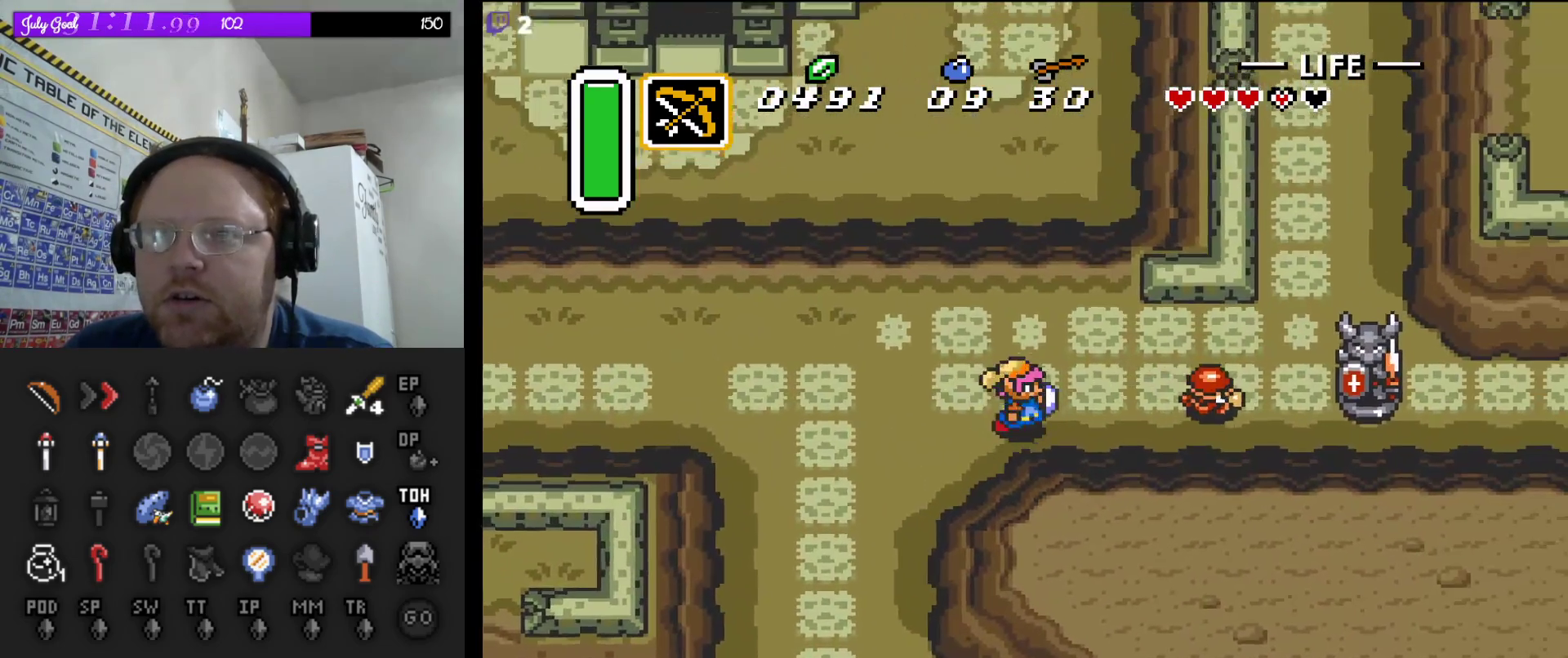
{"buttons": ["DPAD_RIGHT"], "events": [[83, "DPAD_UP", "up"], [283, "B", "down"], [450, "DPAD_DOWN", "down"], [467, "DPAD_DOWN", "up"], [483, "B", "up"]]}
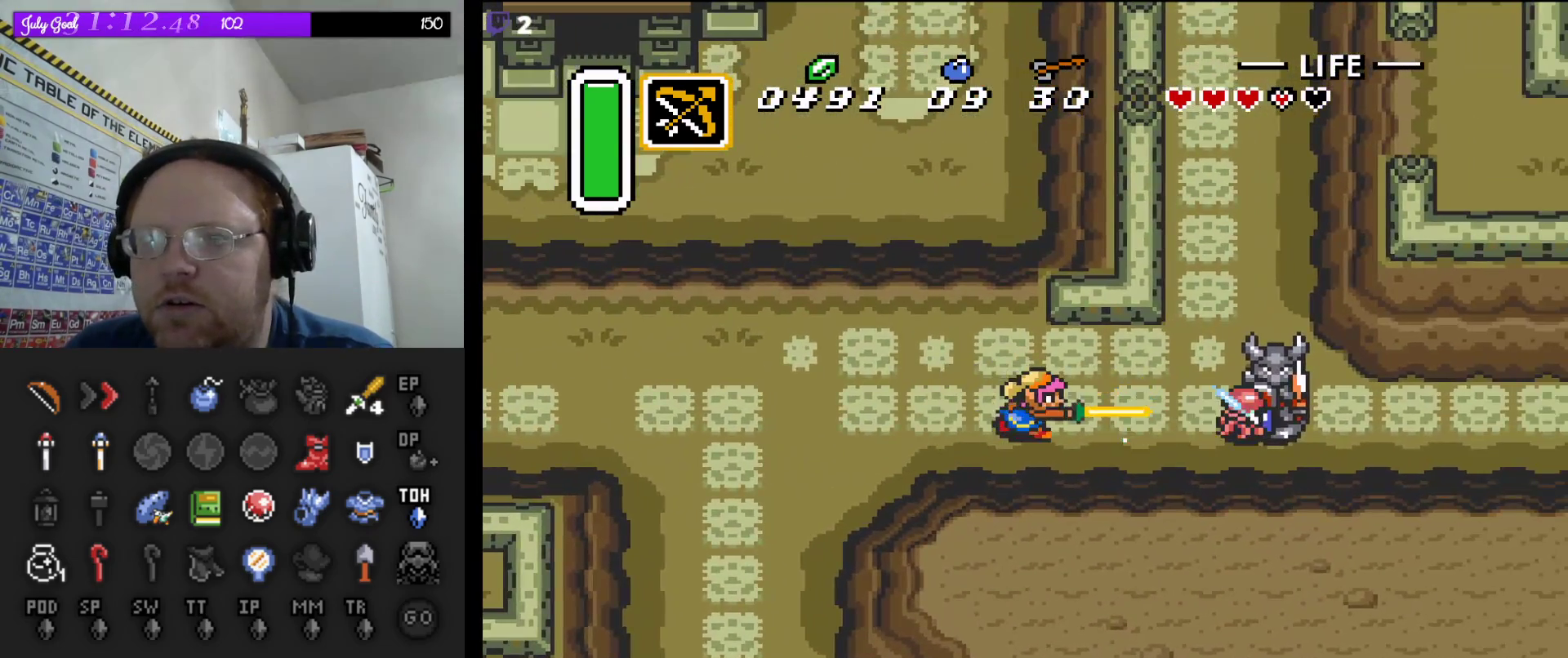
{"buttons": [], "events": [[467, "DPAD_RIGHT", "up"]]}
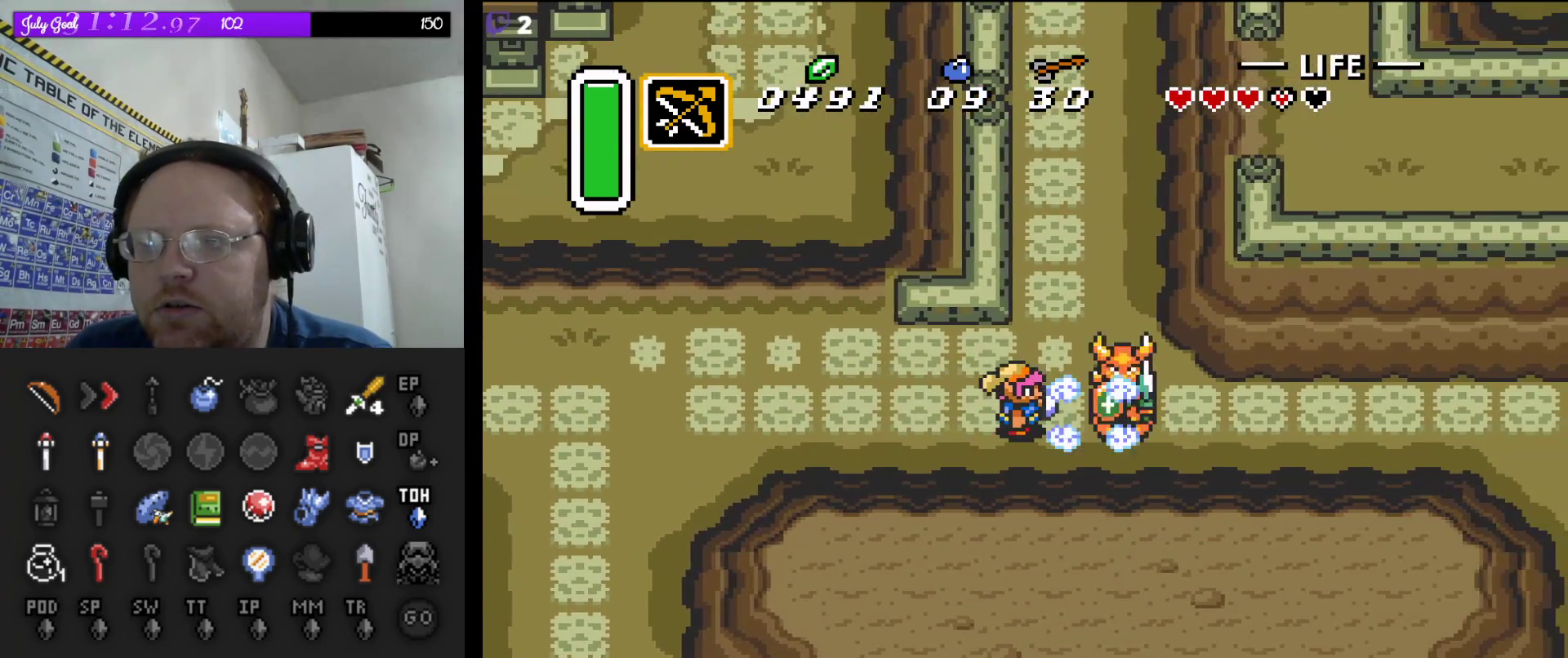
{"buttons": [], "events": []}
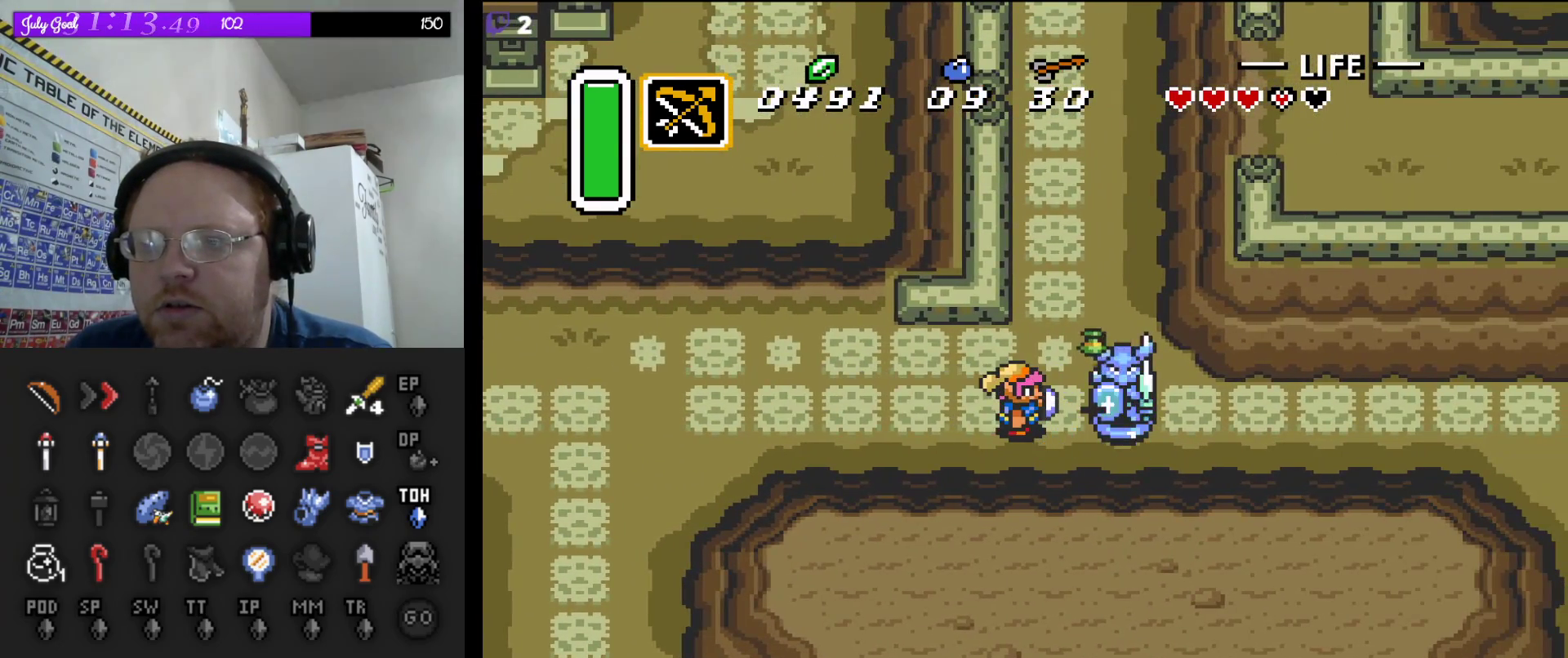
{"buttons": [], "events": [[217, "B", "down"], [400, "B", "up"]]}
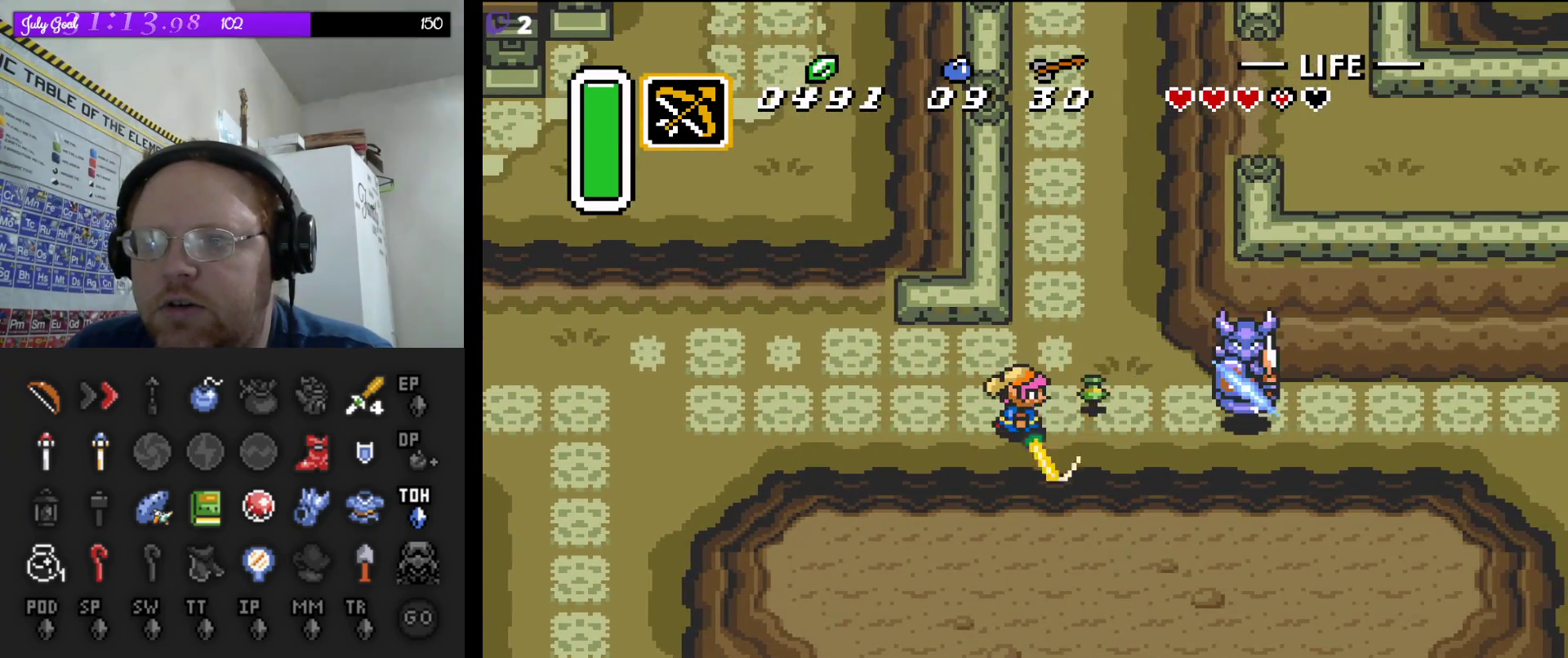
{"buttons": ["A"], "events": [[117, "DPAD_RIGHT", "down"], [283, "A", "down"], [417, "DPAD_RIGHT", "up"]]}
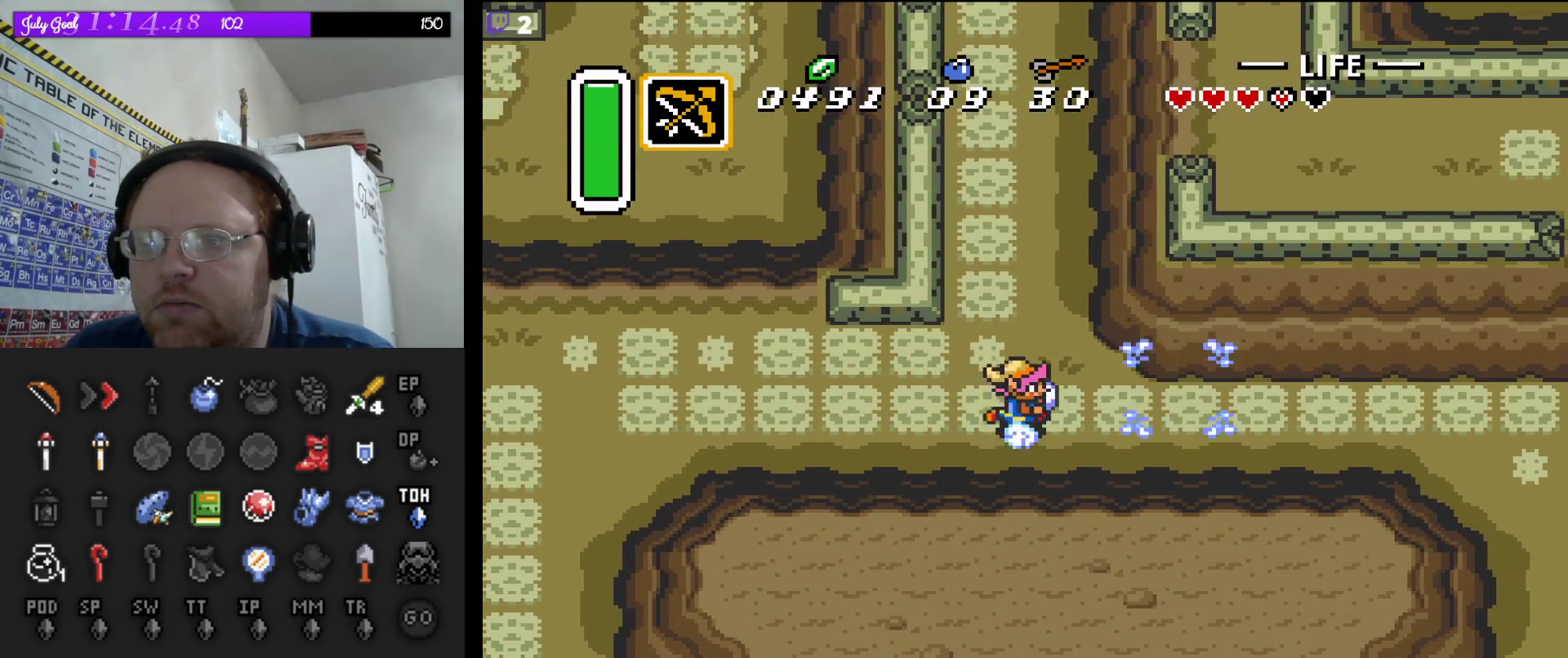
{"buttons": ["A"], "events": []}
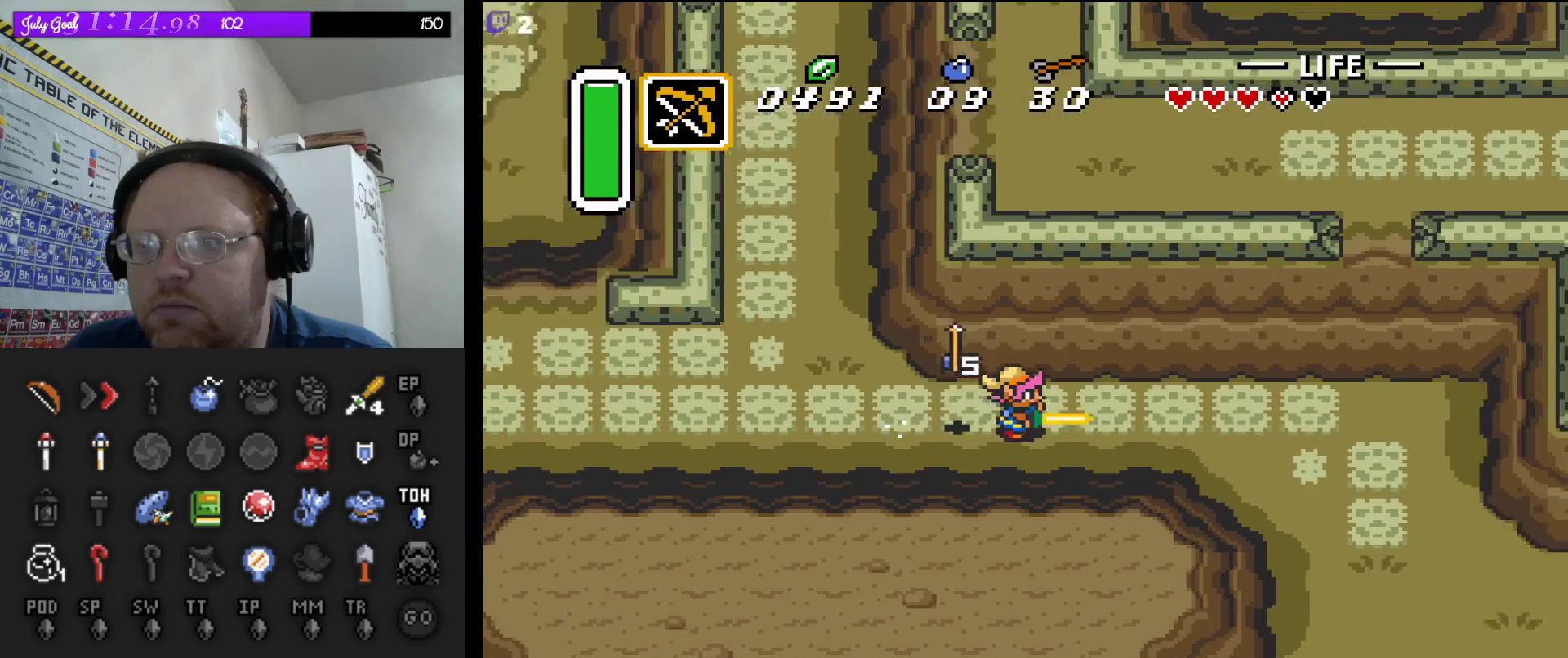
{"buttons": ["DPAD_DOWN", "DPAD_RIGHT"], "events": [[217, "DPAD_RIGHT", "down"], [233, "DPAD_DOWN", "down"], [267, "DPAD_RIGHT", "up"], [300, "A", "up"], [467, "DPAD_RIGHT", "down"]]}